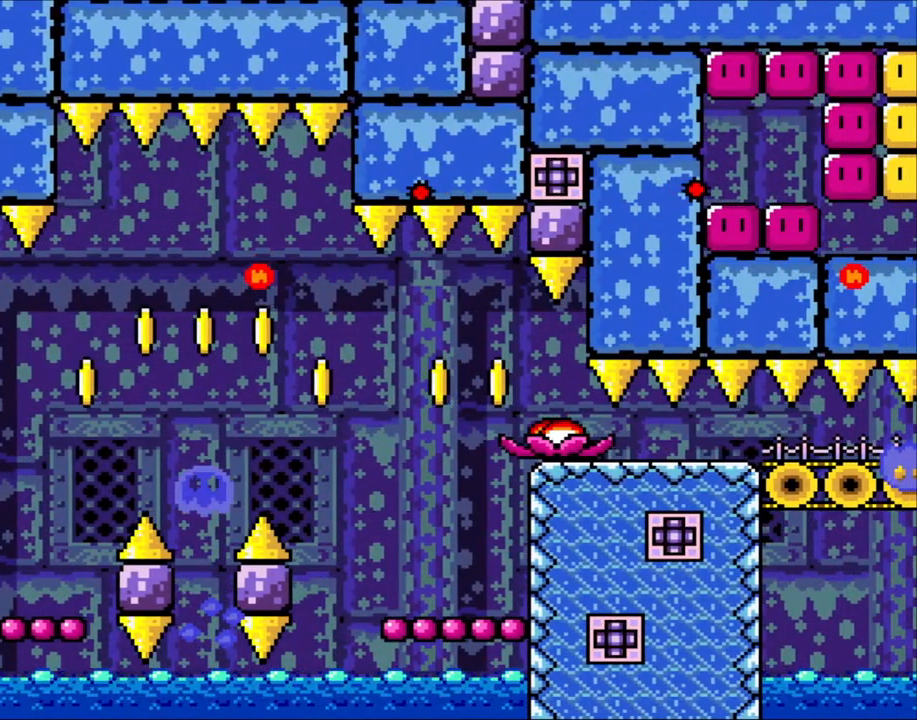
Gameplay with a controller (Nintendo layout); each line is a JSON object with the inputs held at the frame after it (dt_ms = milliseconds from this image to that frame). "events" lists button and stick changes between this image and that frame as [ms after this image, input, new state], when the widget could be followed in between. Not read: L3 R3.
{"dt_ms": 500, "buttons": ["DPAD_DOWN", "DPAD_RIGHT"], "events": []}
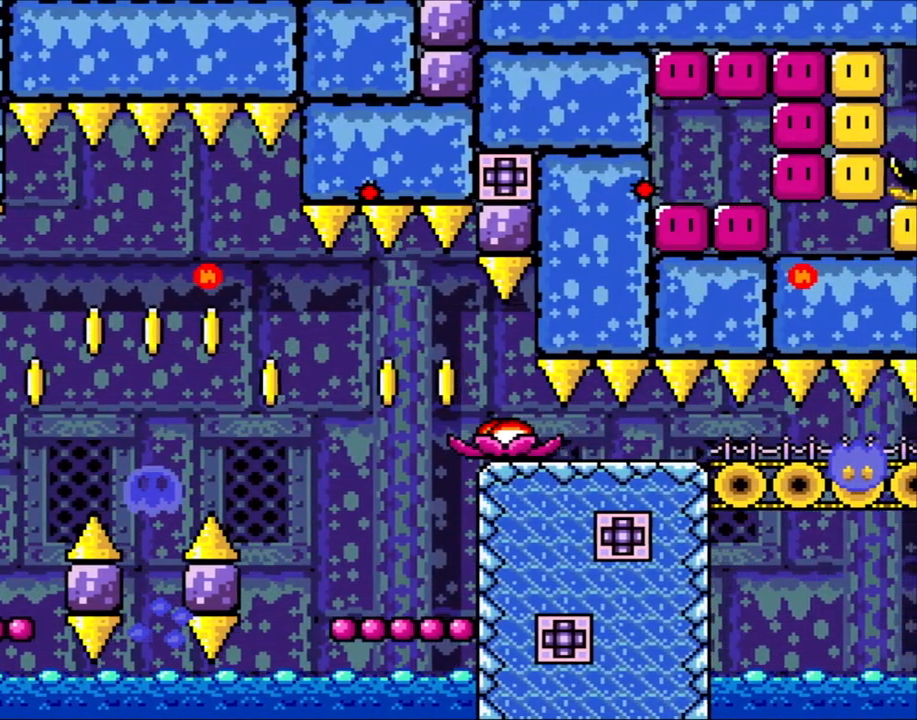
{"dt_ms": 500, "buttons": ["DPAD_DOWN", "DPAD_RIGHT"], "events": []}
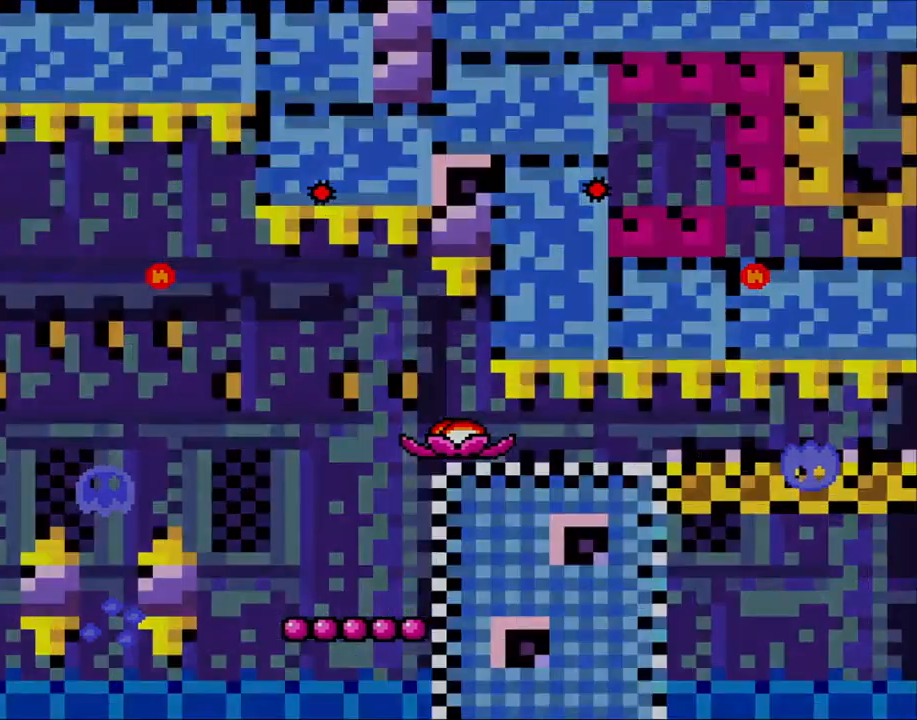
{"dt_ms": 500, "buttons": ["DPAD_DOWN", "DPAD_RIGHT"], "events": []}
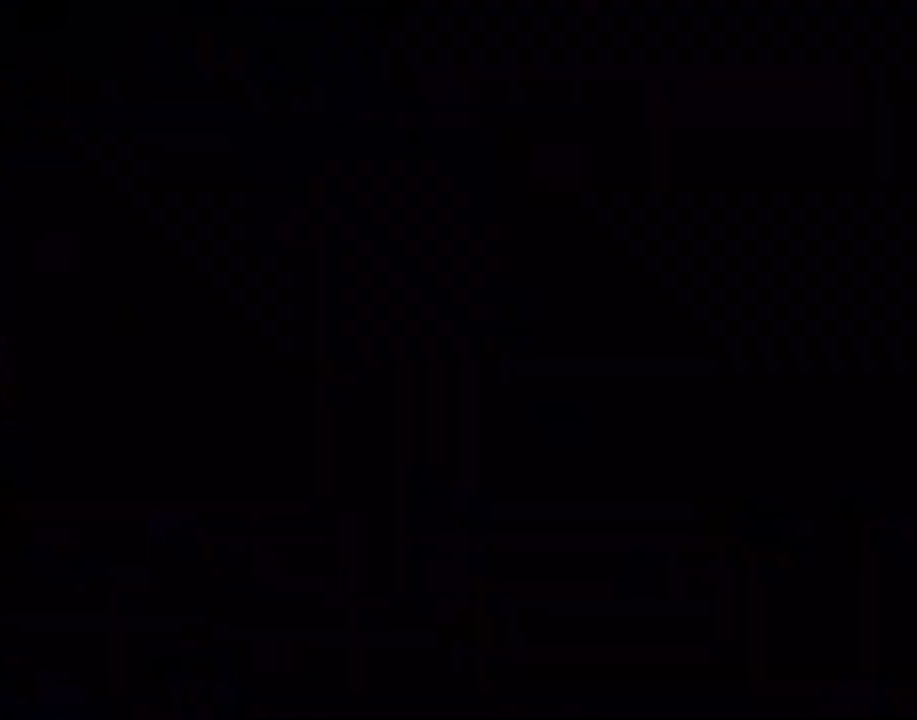
{"dt_ms": 500, "buttons": [], "events": [[83, "DPAD_DOWN", "up"], [250, "DPAD_RIGHT", "up"]]}
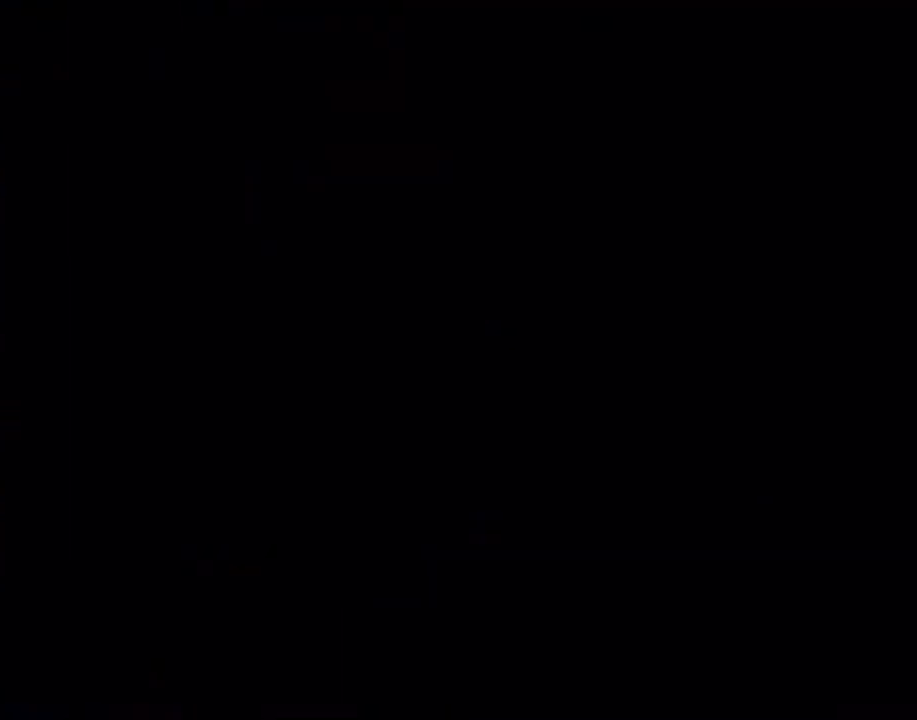
{"dt_ms": 500, "buttons": [], "events": []}
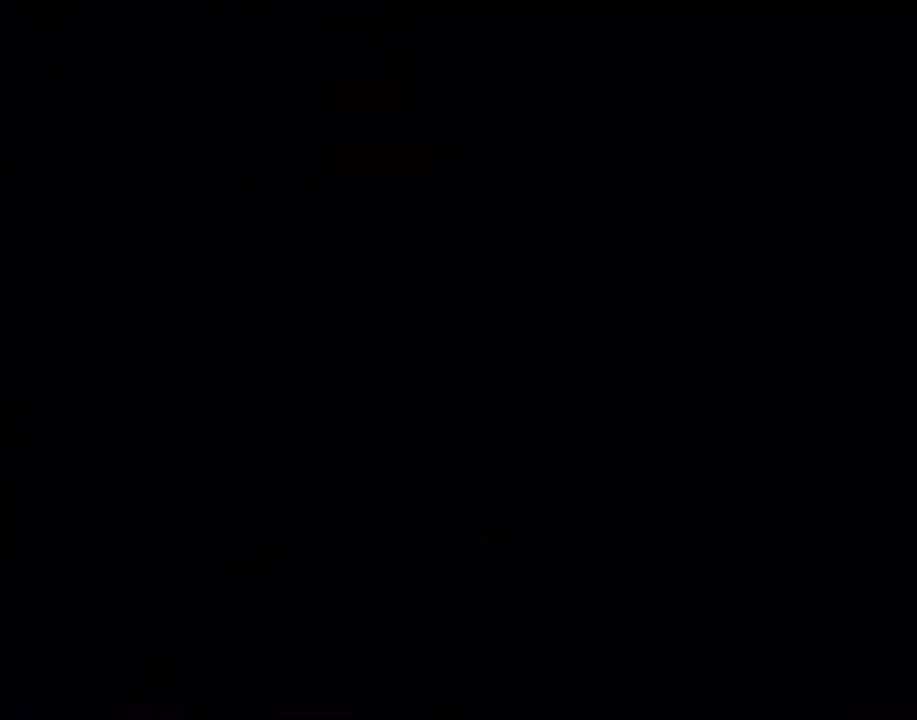
{"dt_ms": 500, "buttons": [], "events": []}
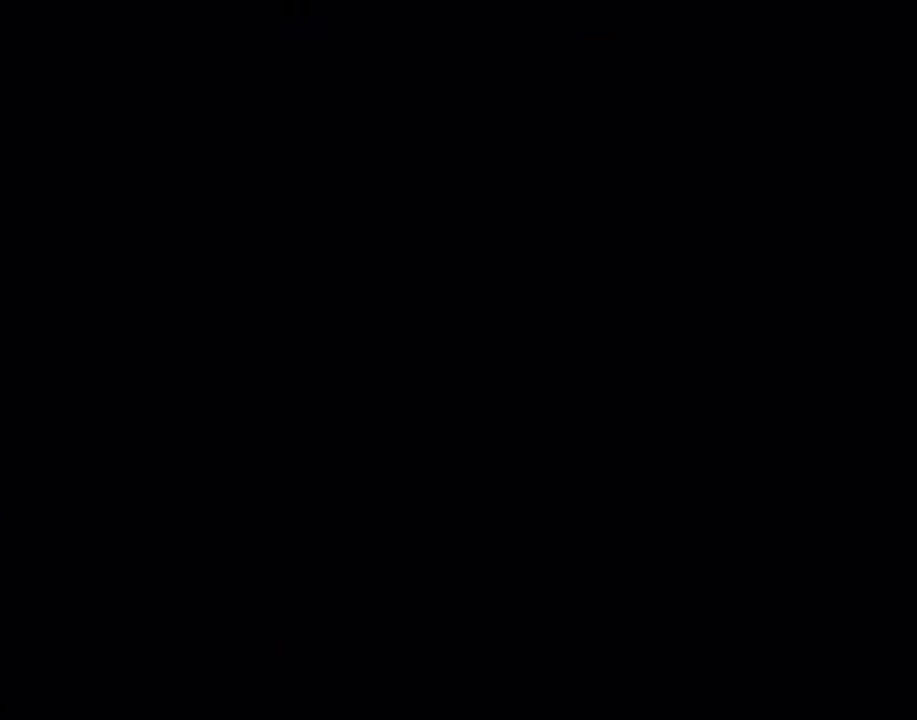
{"dt_ms": 500, "buttons": [], "events": []}
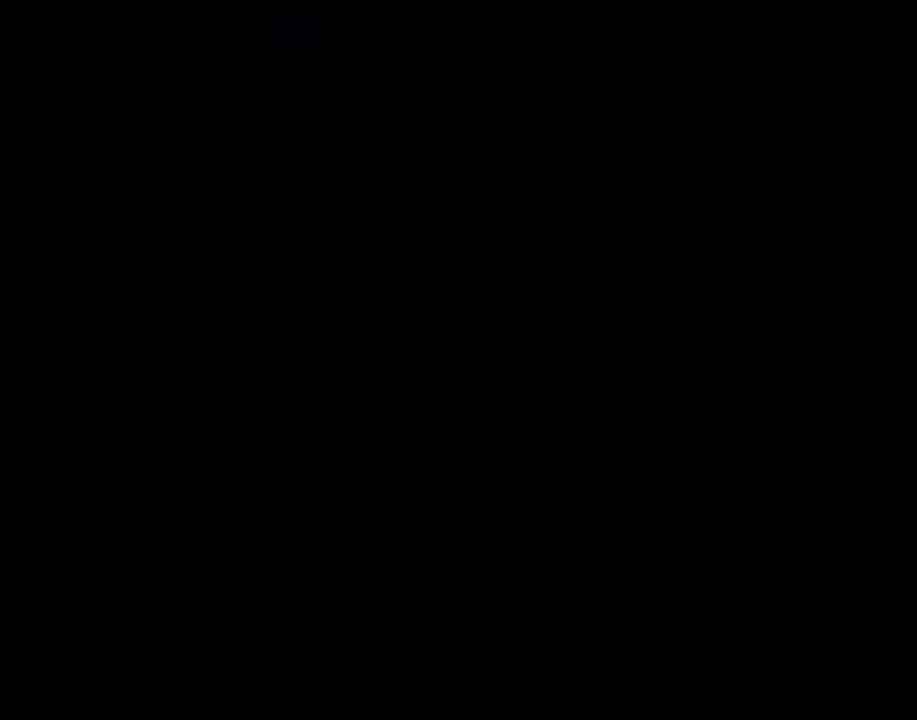
{"dt_ms": 500, "buttons": [], "events": []}
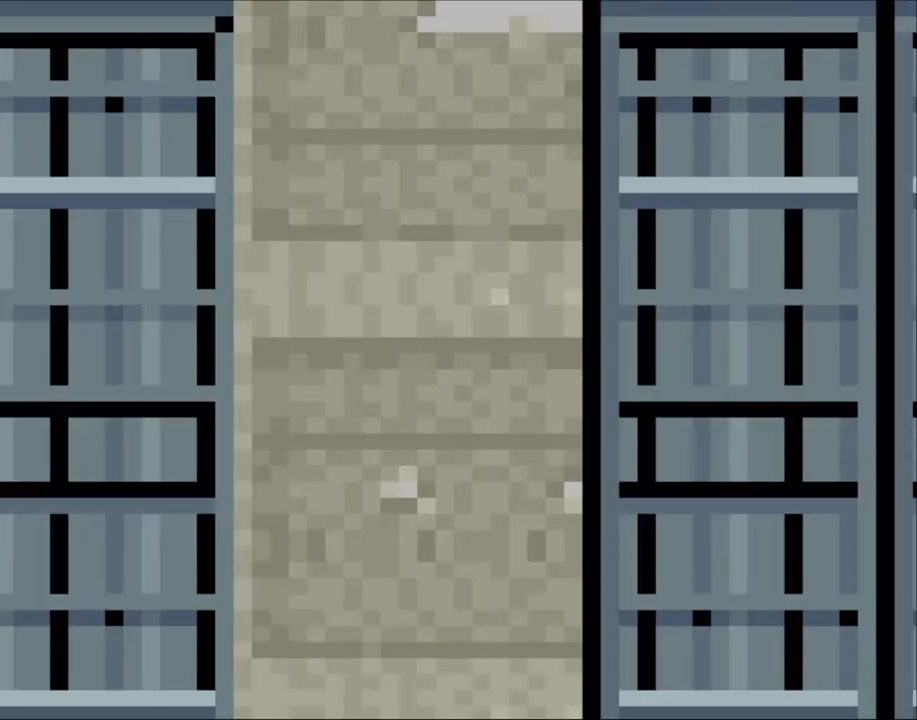
{"dt_ms": 500, "buttons": [], "events": []}
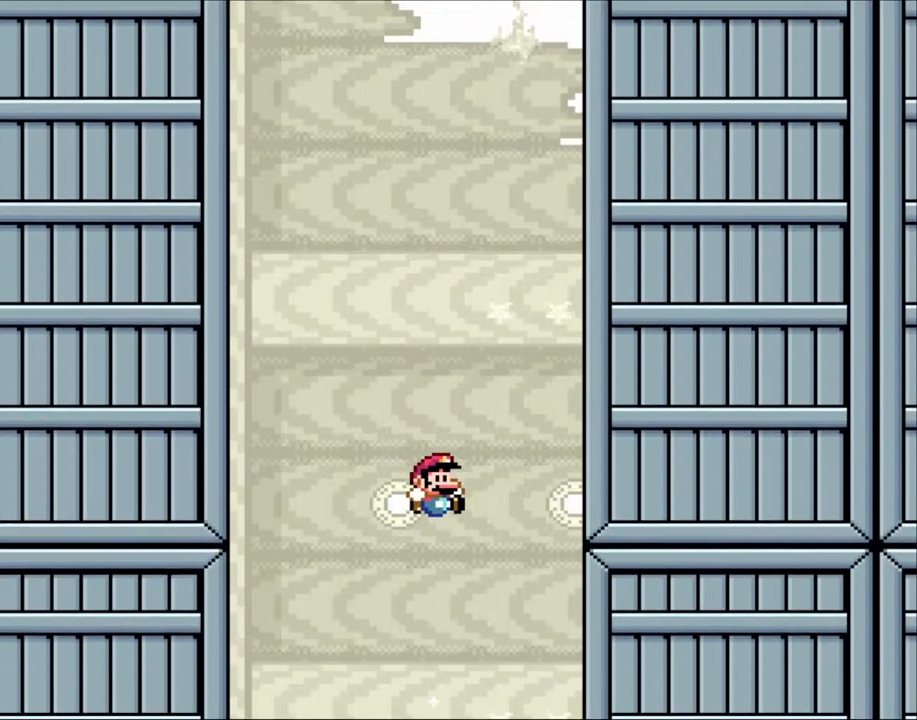
{"dt_ms": 500, "buttons": [], "events": []}
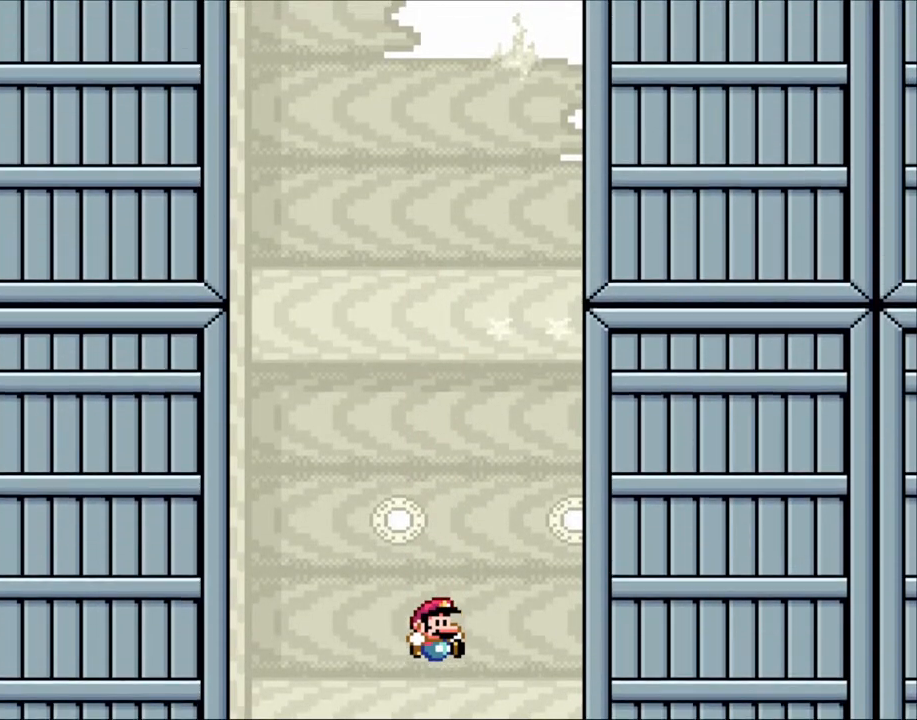
{"dt_ms": 500, "buttons": [], "events": []}
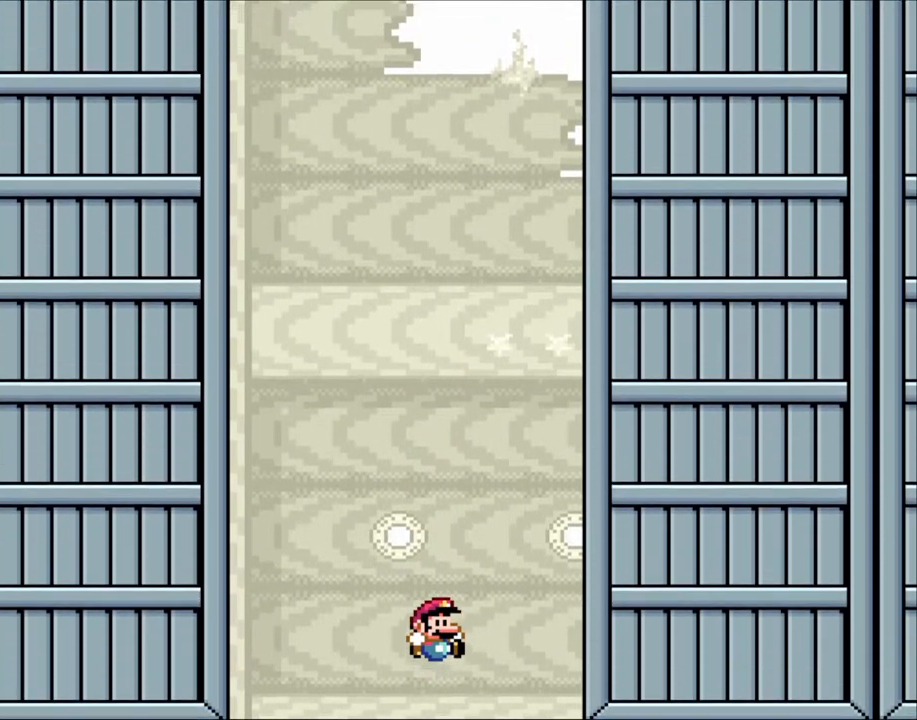
{"dt_ms": 500, "buttons": [], "events": []}
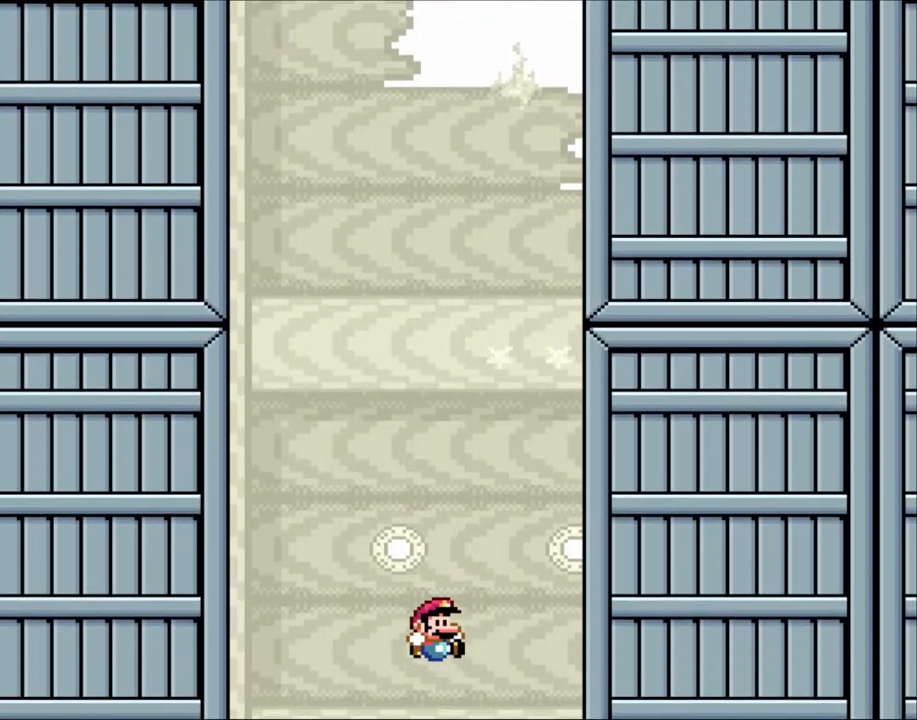
{"dt_ms": 500, "buttons": [], "events": []}
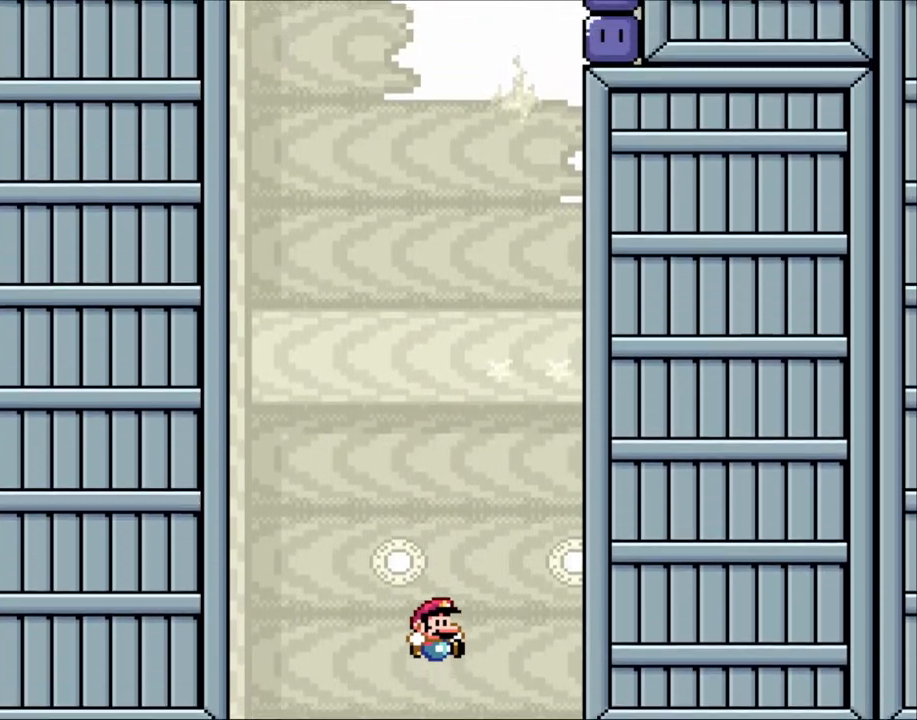
{"dt_ms": 500, "buttons": ["DPAD_RIGHT"], "events": [[500, "DPAD_RIGHT", "down"]]}
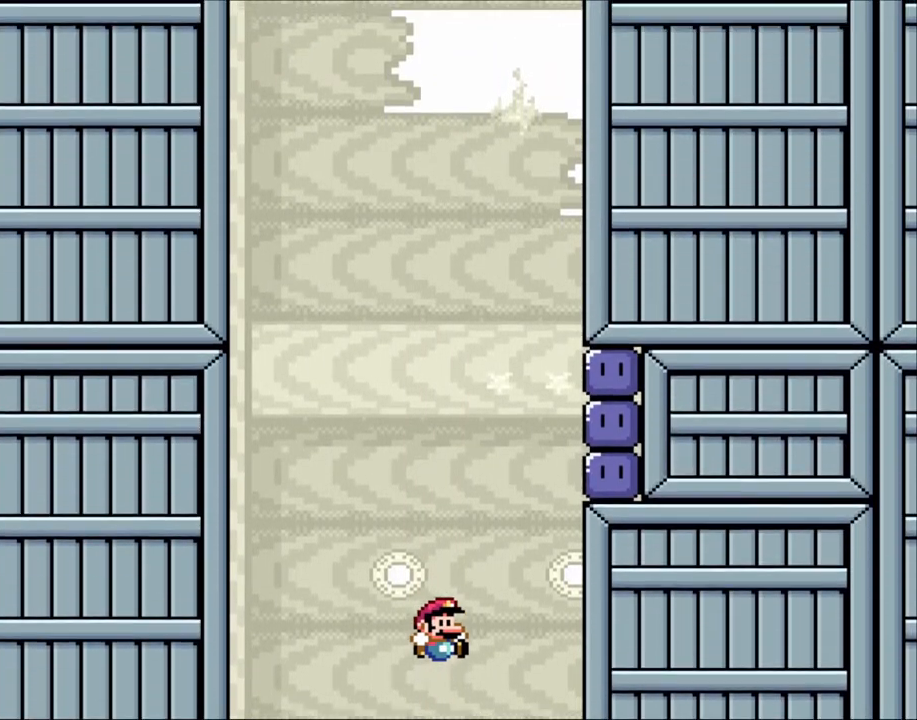
{"dt_ms": 500, "buttons": ["Y", "DPAD_RIGHT"], "events": [[450, "Y", "down"]]}
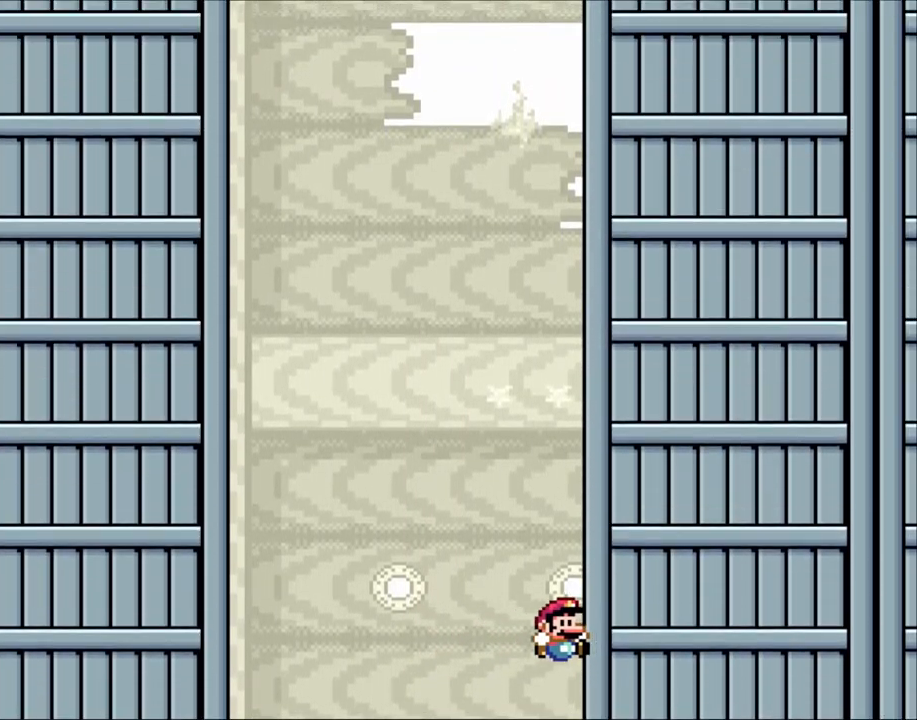
{"dt_ms": 500, "buttons": ["Y"], "events": [[50, "DPAD_RIGHT", "up"], [283, "DPAD_LEFT", "down"], [500, "DPAD_LEFT", "up"]]}
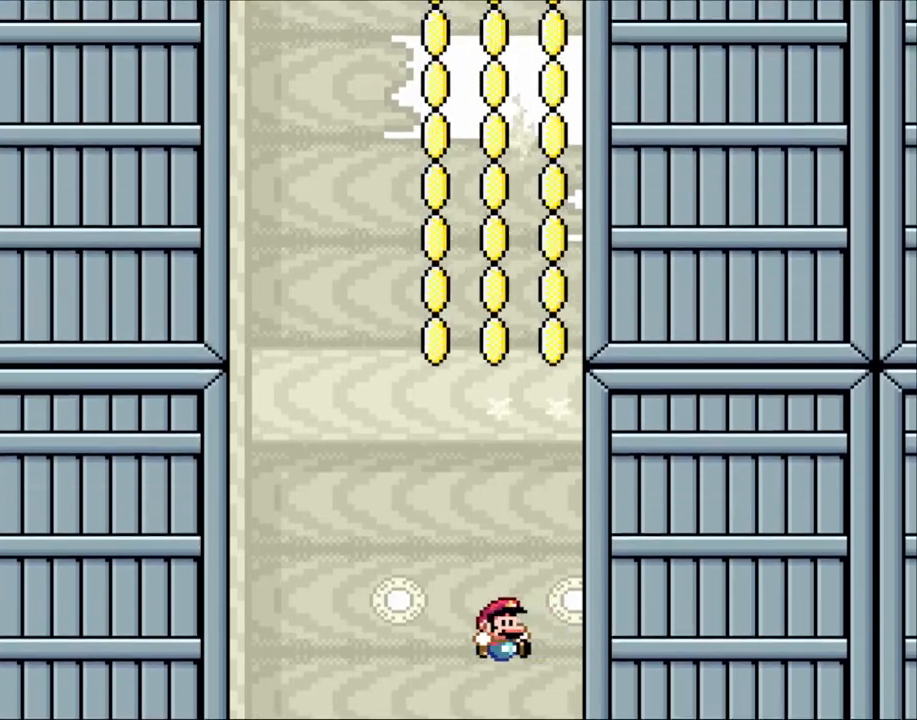
{"dt_ms": 500, "buttons": ["Y", "DPAD_LEFT"], "events": [[100, "DPAD_RIGHT", "down"], [283, "DPAD_RIGHT", "up"], [383, "DPAD_LEFT", "down"]]}
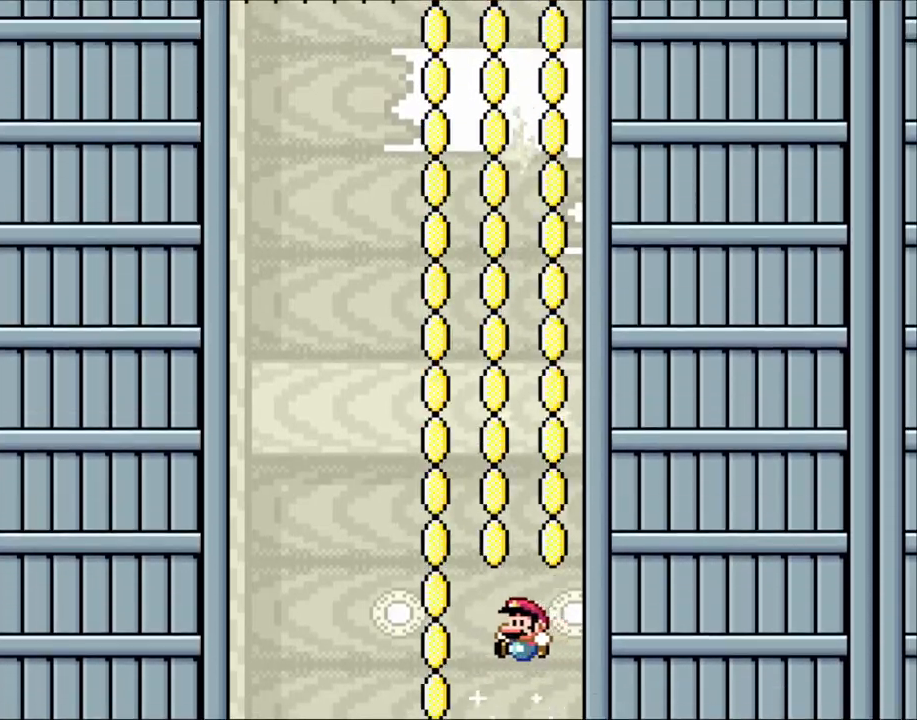
{"dt_ms": 500, "buttons": ["Y"], "events": [[50, "DPAD_LEFT", "up"], [200, "DPAD_RIGHT", "down"], [350, "DPAD_RIGHT", "up"]]}
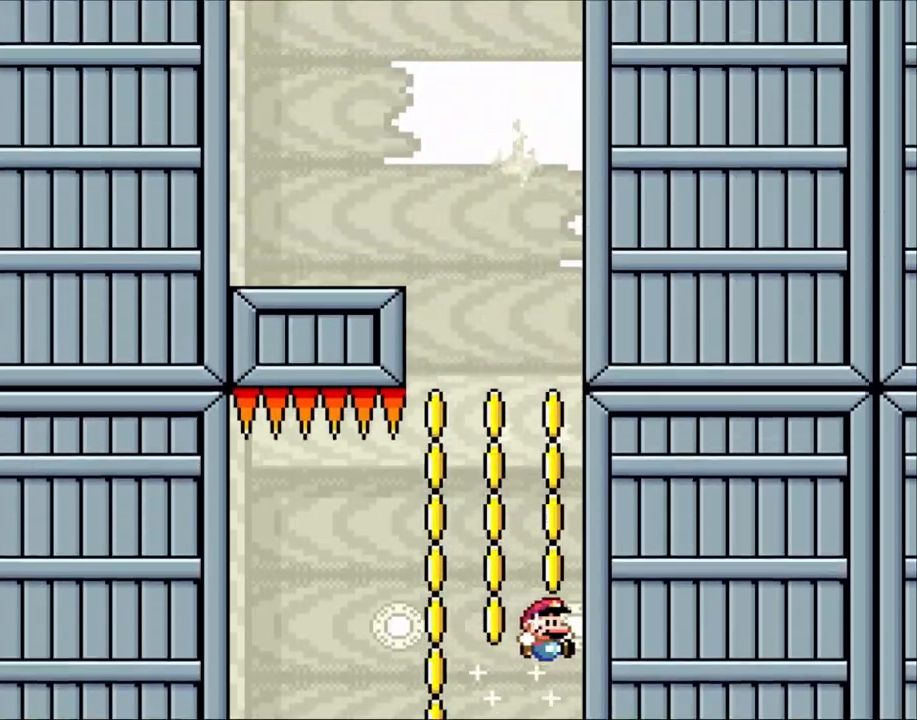
{"dt_ms": 500, "buttons": ["Y", "DPAD_LEFT"], "events": [[200, "DPAD_LEFT", "down"]]}
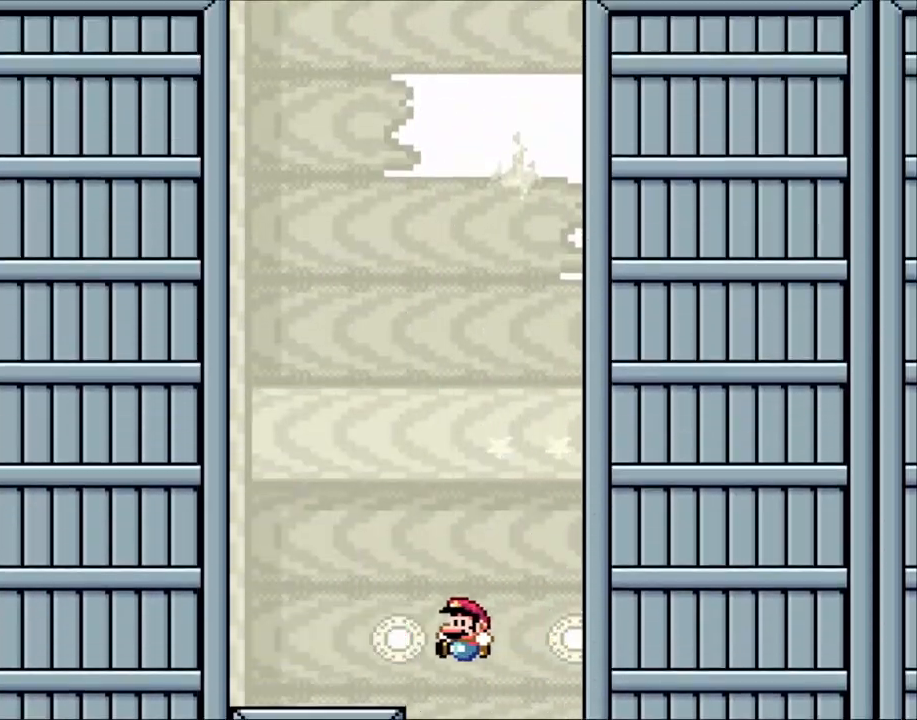
{"dt_ms": 1000, "buttons": ["Y", "DPAD_RIGHT"], "events": [[450, "DPAD_LEFT", "up"], [483, "B", "down"], [500, "DPAD_RIGHT", "down"], [750, "B", "up"], [750, "DPAD_RIGHT", "up"], [800, "DPAD_LEFT", "down"], [950, "DPAD_LEFT", "up"], [983, "DPAD_RIGHT", "down"]]}